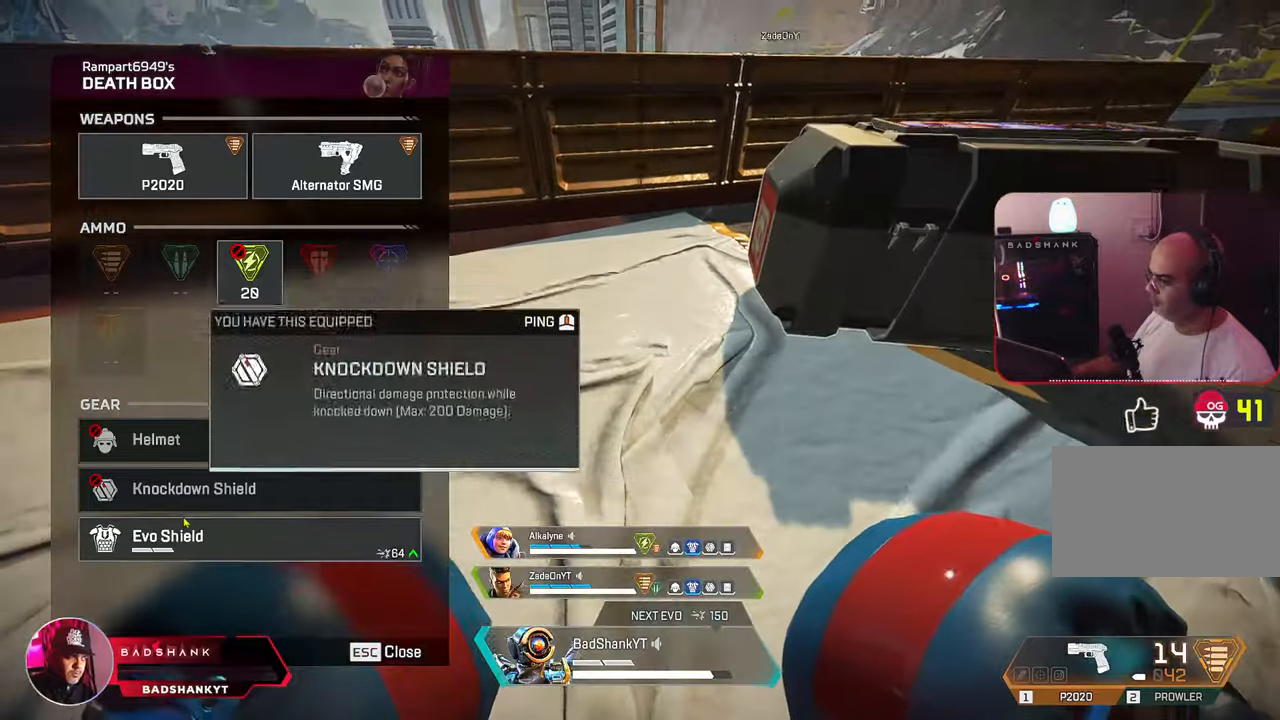
Gameplay with keyboard and mouse; each line is a JSON object with the keys and mouse buttons held at the frame after it. "events" lists presses ("down") and releases ("up") of "1", "2", "3", "4", "5", "a", "alt", "b", "c", "ctrl", "d", "e", "f", "g", "q", "r", "s", "shift", "space", "t", "tab", "tilde", "v", "w", "x", "z", "mouse_left", "mouse_wheel", "mouse_right", "mouse_mb4" and "mouse_mb5" between this image and that frame as [ms after this image, input, new state], when the widget could be followed in between. "mouse_left", "mouse_wheel", "mouse_right", "mouse_mb4", "mouse_mb5" = the "left", "wheel", "right", "mb4", "mb5" buttons of the "mouse" list. No other keys are recorded. "wheel" means that the mouse wheel is clicked or scrolled. Mouse movement is not recorded.
{"keys": ["ctrl", "tab"], "mouse": [], "events": [[333, "mouse_left", "down"], [433, "mouse_left", "up"], [467, "tab", "down"]]}
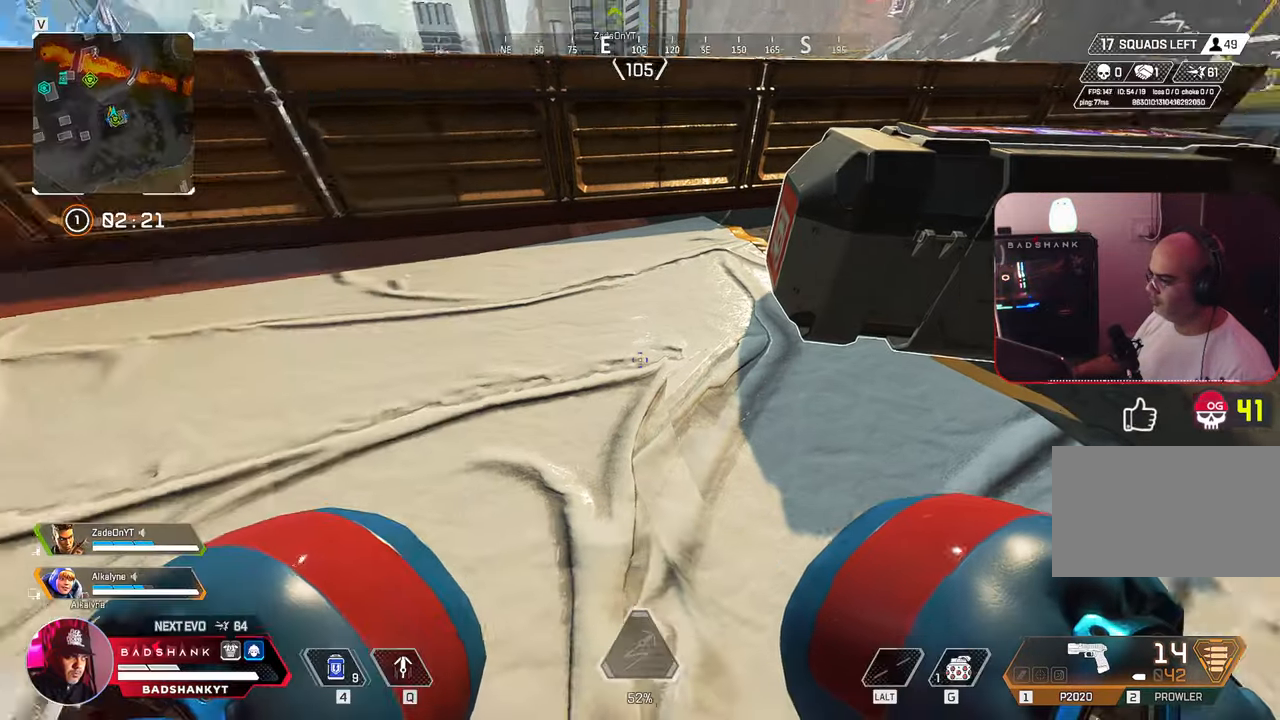
{"keys": ["2", "w"], "mouse": []}
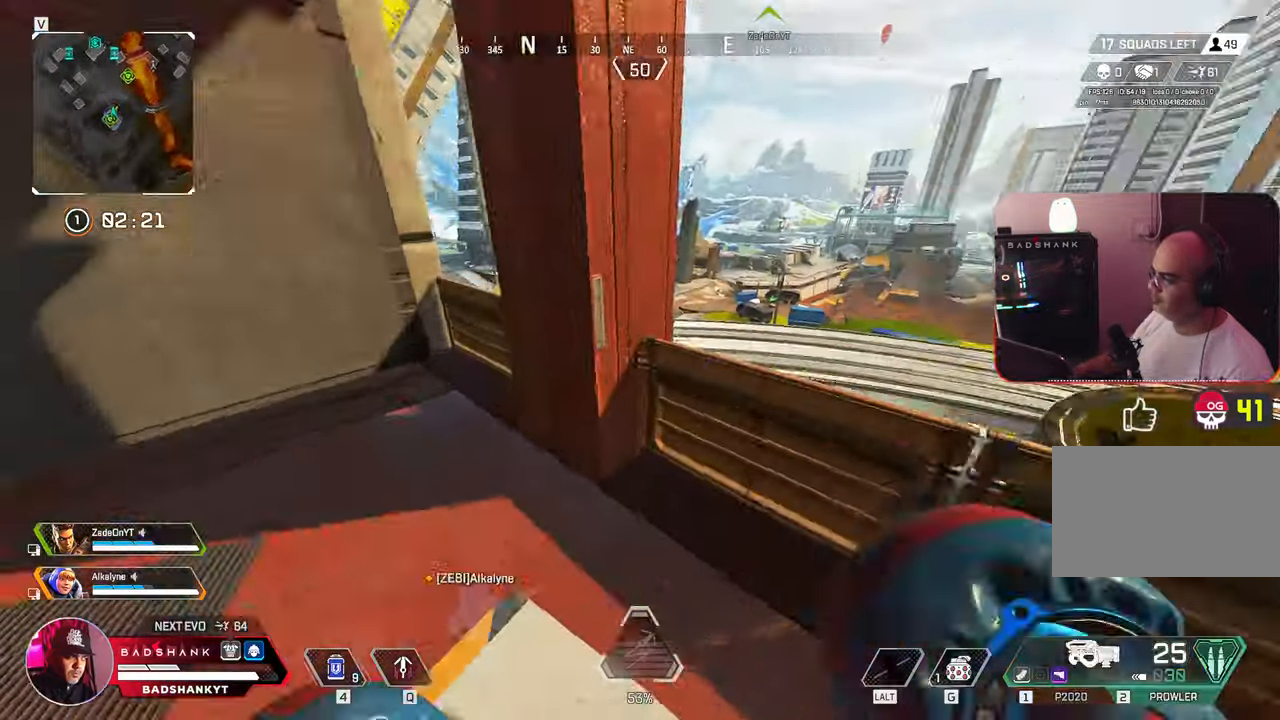
{"keys": [], "mouse": []}
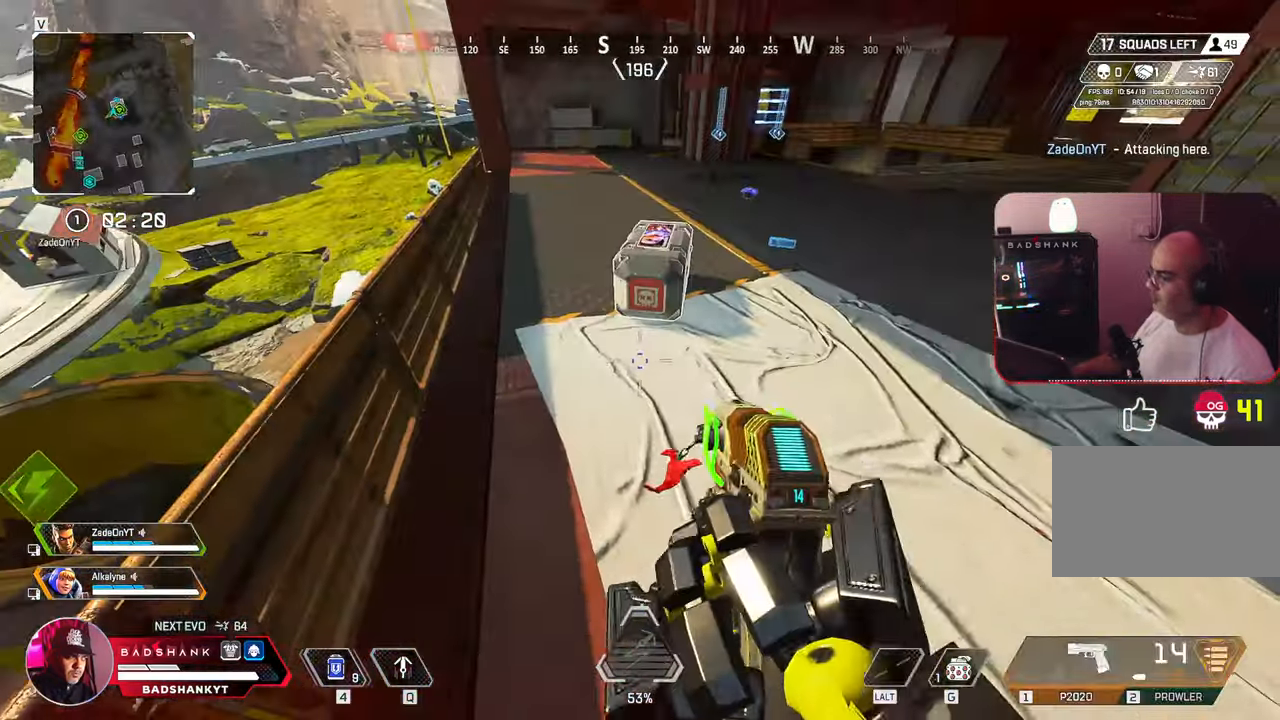
{"keys": ["w"], "mouse": [], "events": [[100, "1", "down"], [150, "1", "up"], [383, "w", "down"]]}
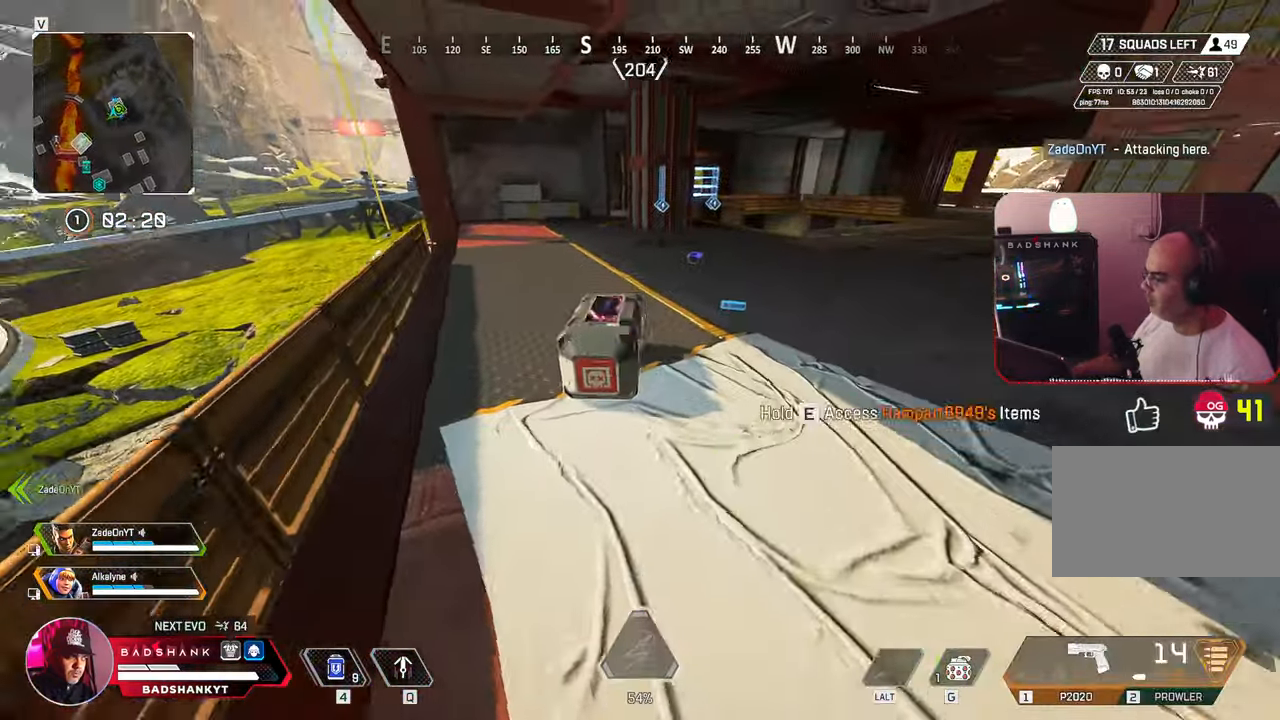
{"keys": ["e"], "mouse": [], "events": [[67, "e", "down"], [200, "w", "up"]]}
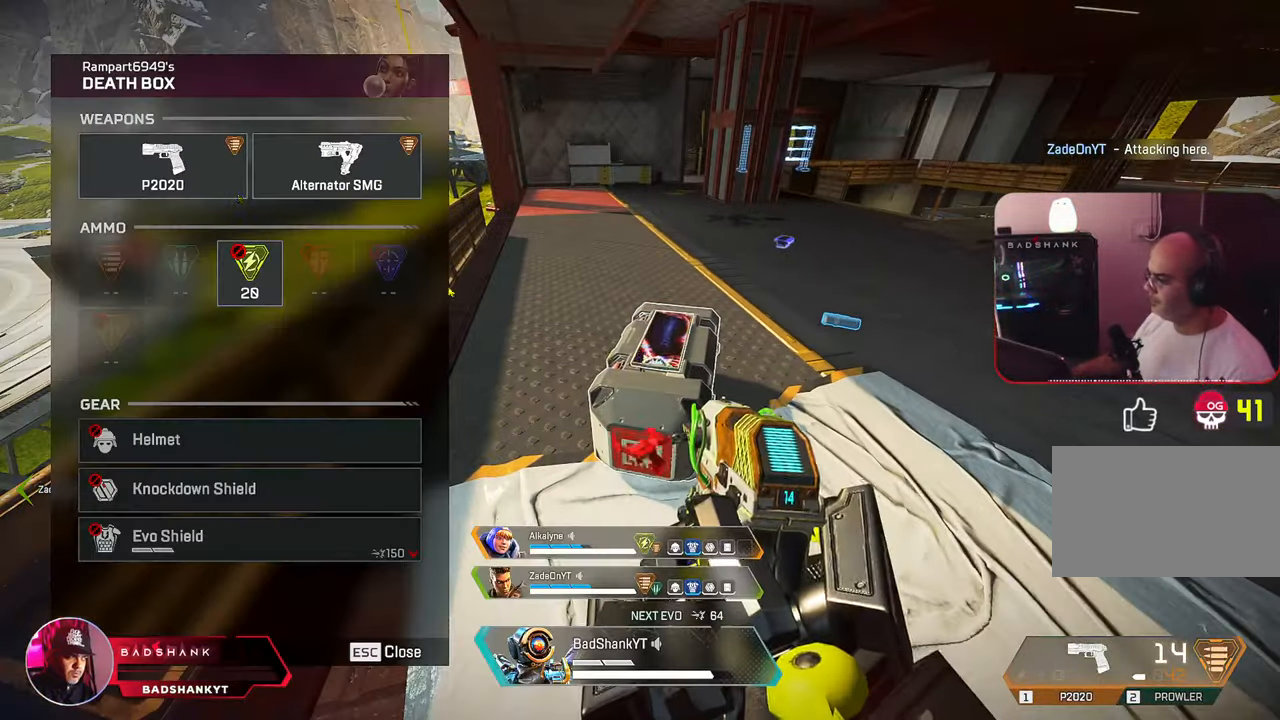
{"keys": [], "mouse": ["left"], "events": [[83, "e", "up"], [267, "mouse_left", "down"]]}
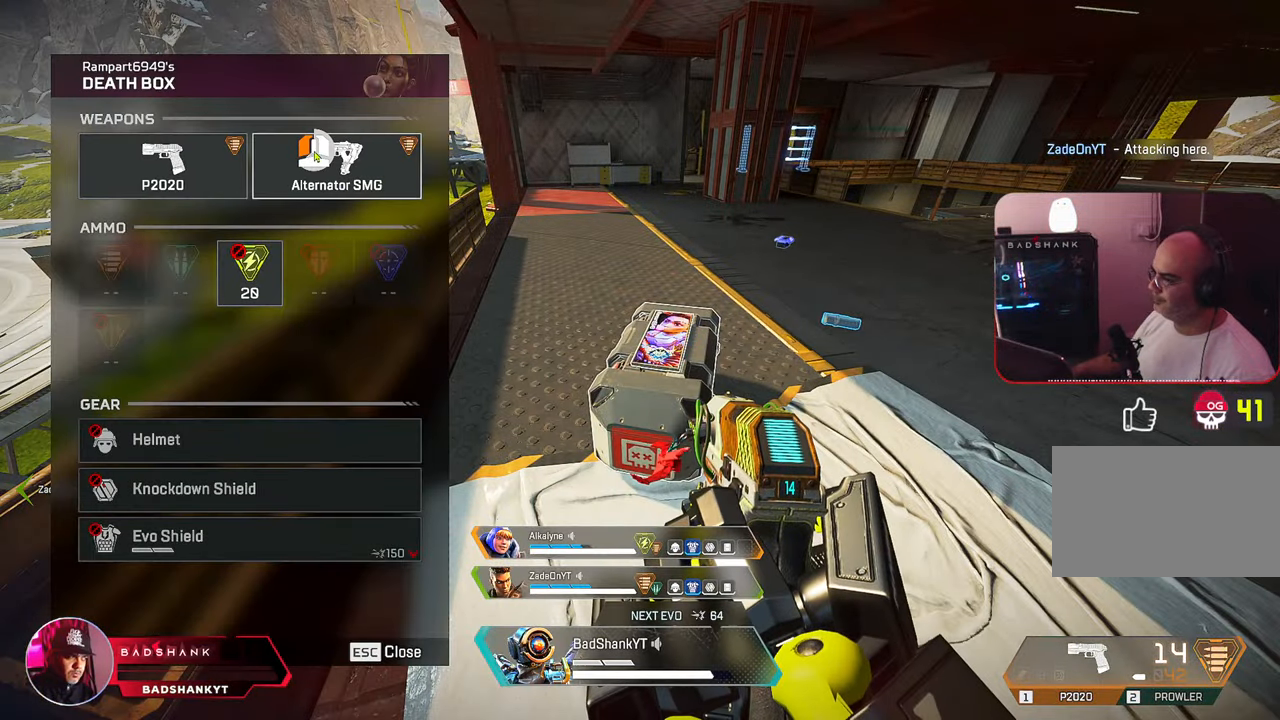
{"keys": ["w"], "mouse": [], "events": [[250, "tab", "down"], [283, "mouse_left", "up"], [317, "w", "down"], [333, "tab", "up"], [433, "3", "down"], [483, "3", "up"]]}
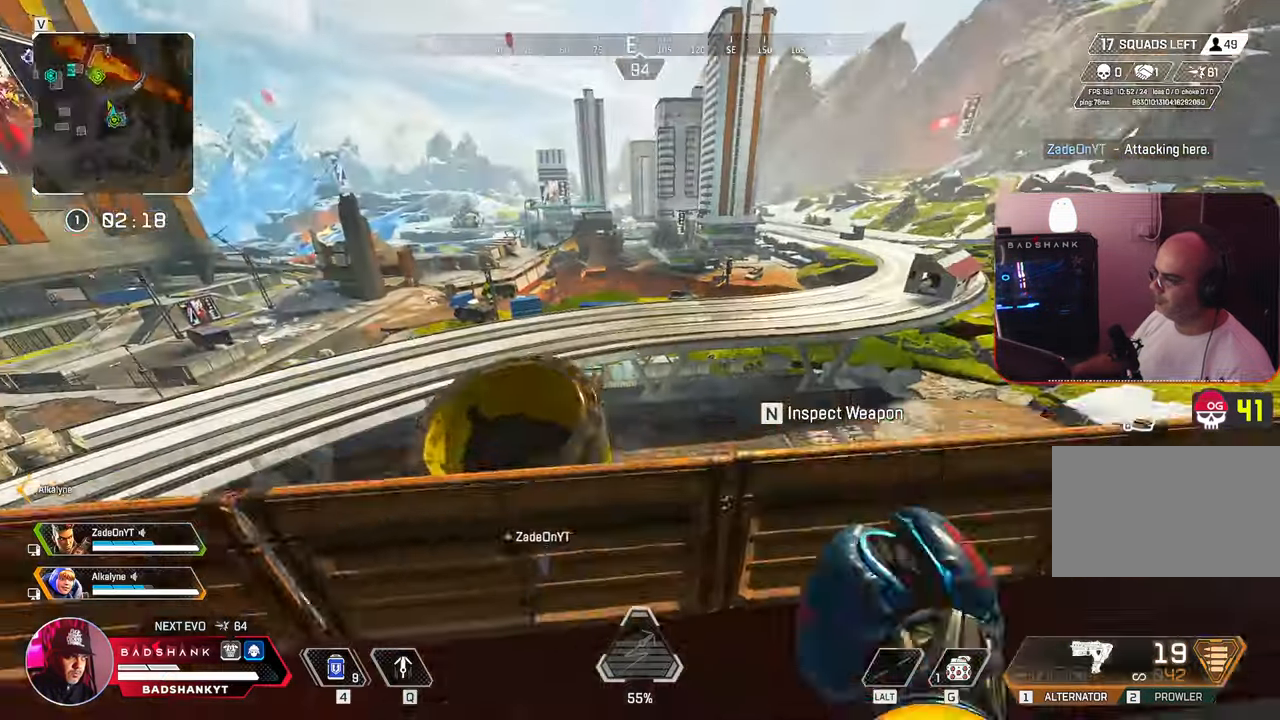
{"keys": ["w"], "mouse": []}
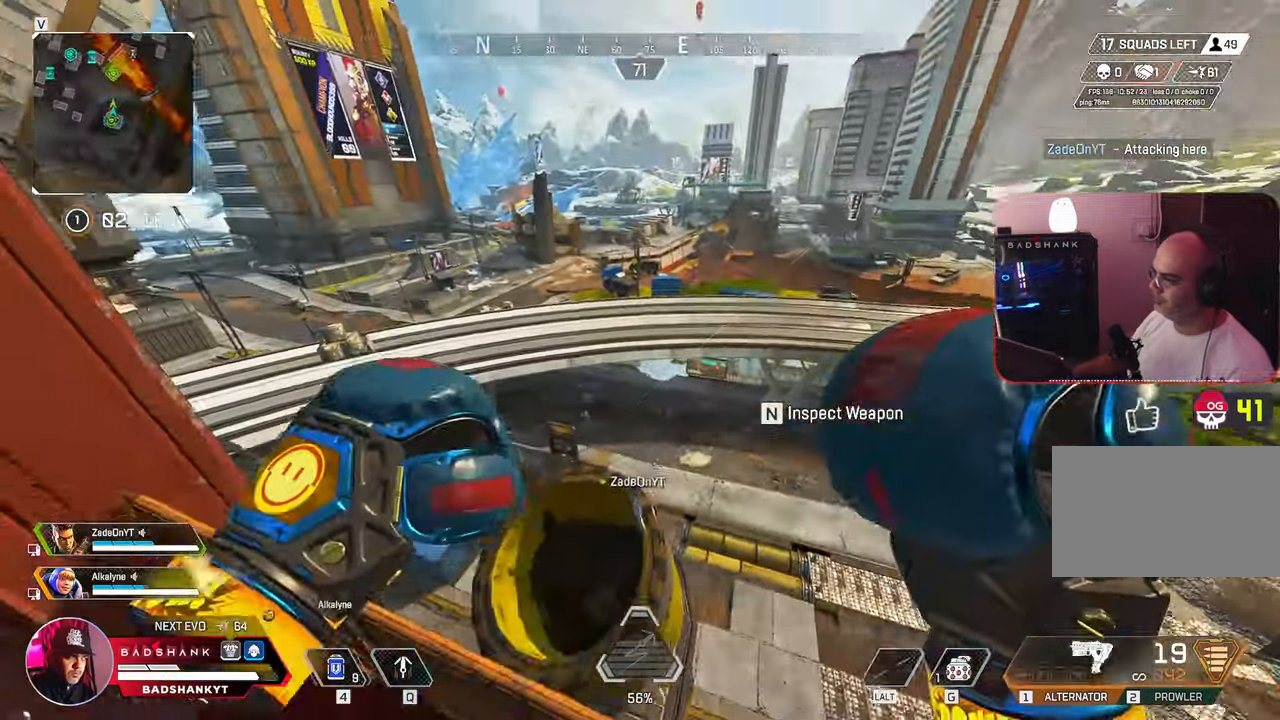
{"keys": ["w"], "mouse": [], "events": [[133, "space", "down"], [233, "space", "up"]]}
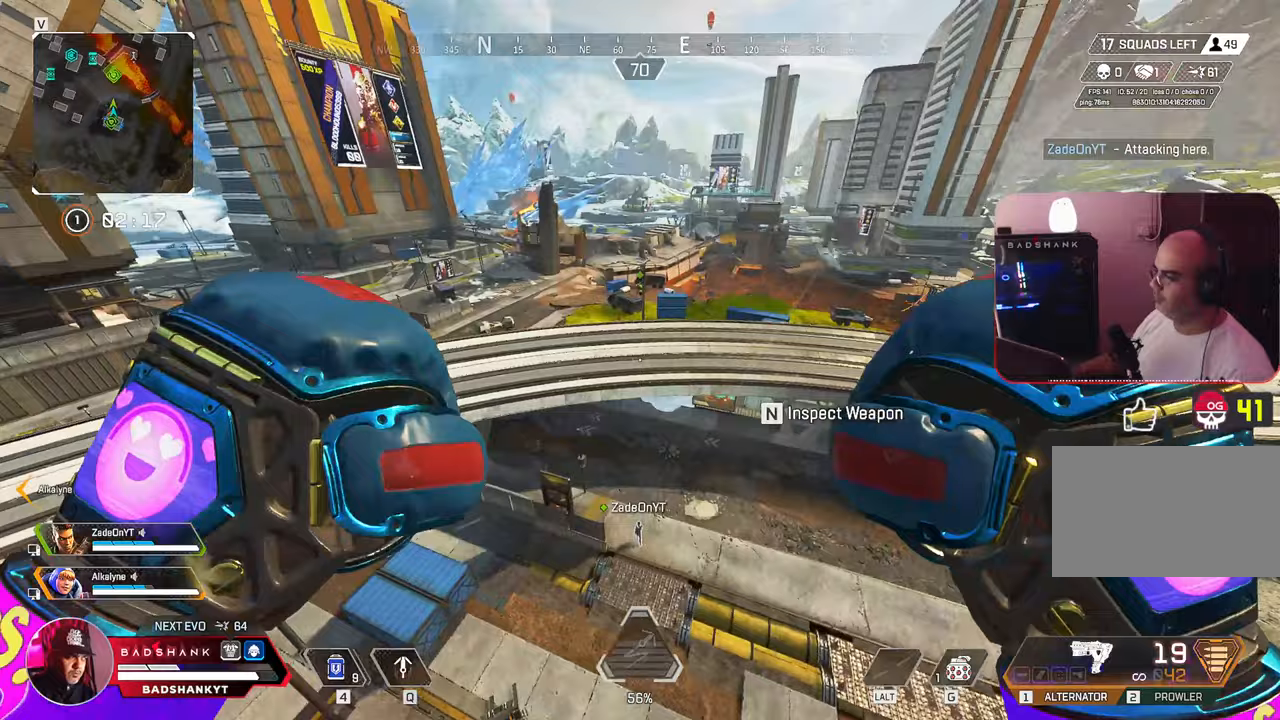
{"keys": ["d", "w"], "mouse": []}